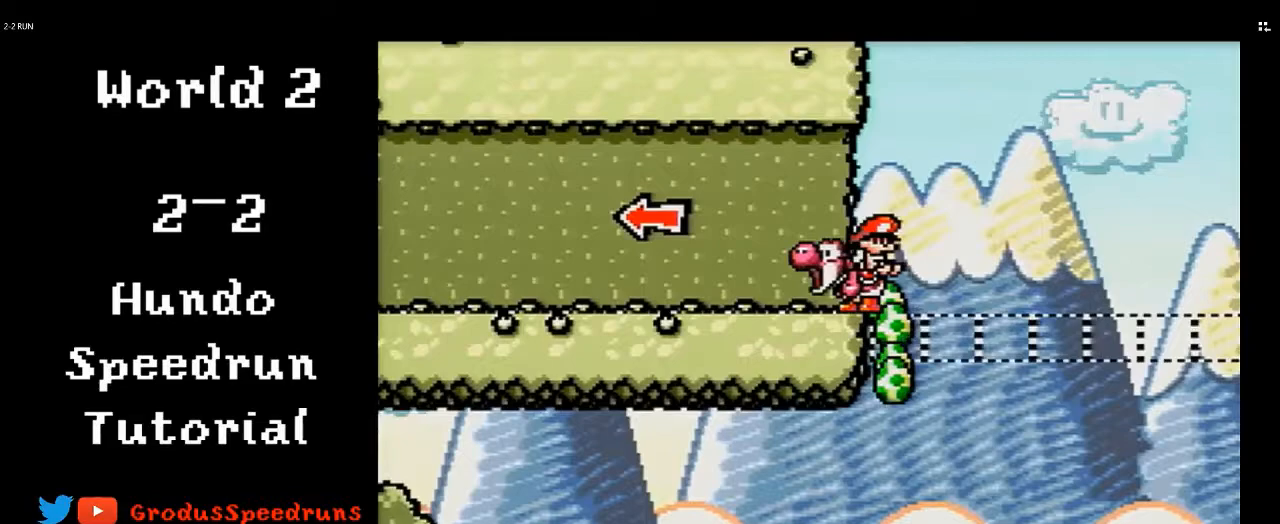
Gameplay with a controller (Nintendo layout); each line is a JSON object with the inputs held at the frame after it. "events" lists button and stick changes between this image and that frame as [ms after this image, input, new state], when the widget could be followed in between. Not read: L3 R3.
{"buttons": ["DPAD_LEFT"], "events": [[483, "Y", "up"]]}
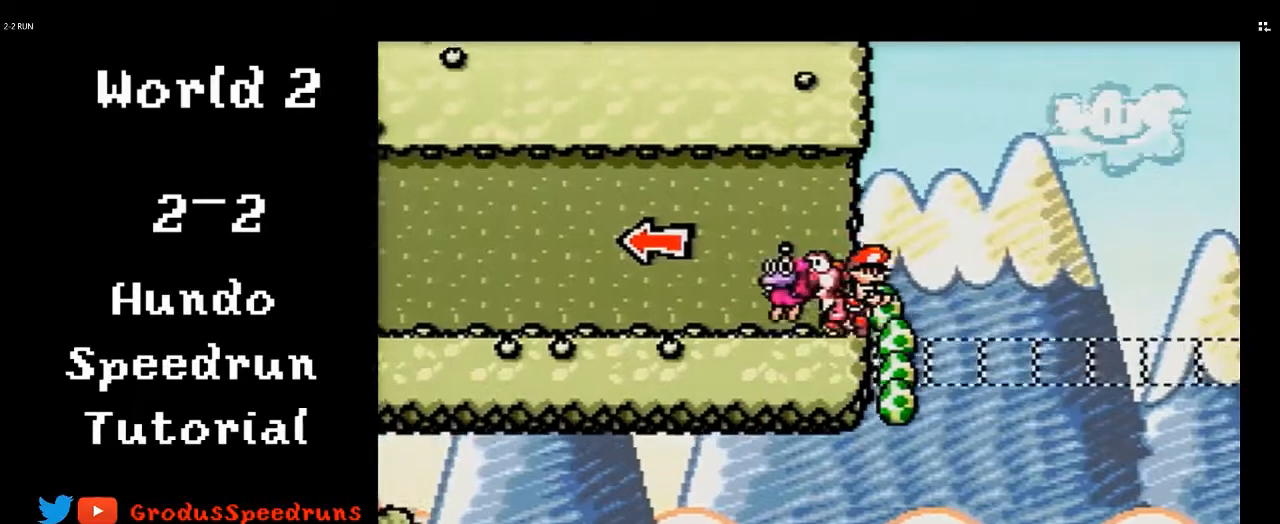
{"buttons": ["DPAD_LEFT"], "events": []}
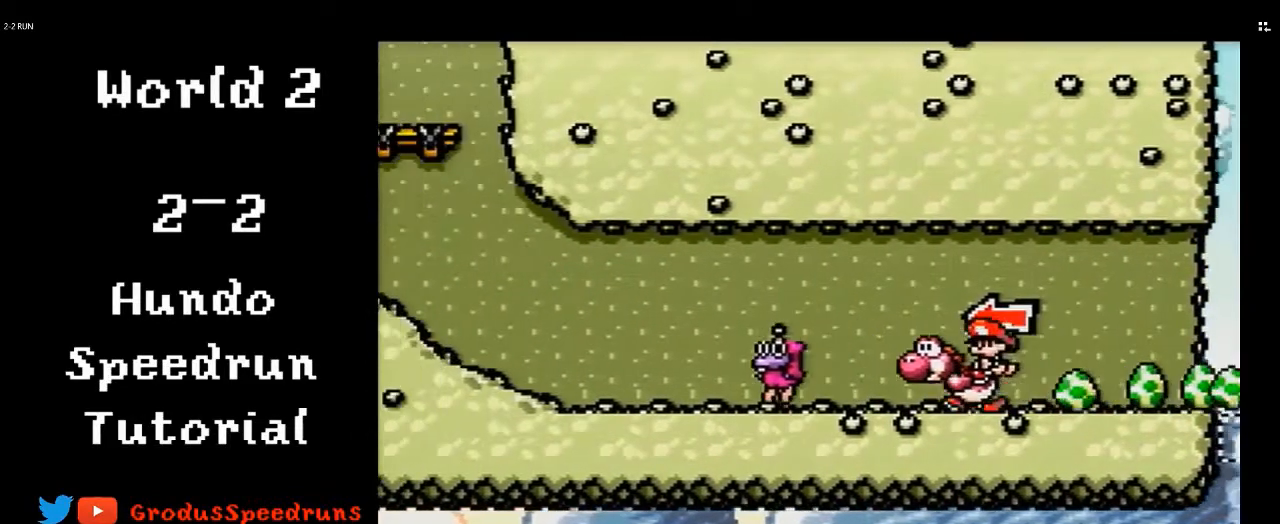
{"buttons": ["DPAD_LEFT"], "events": []}
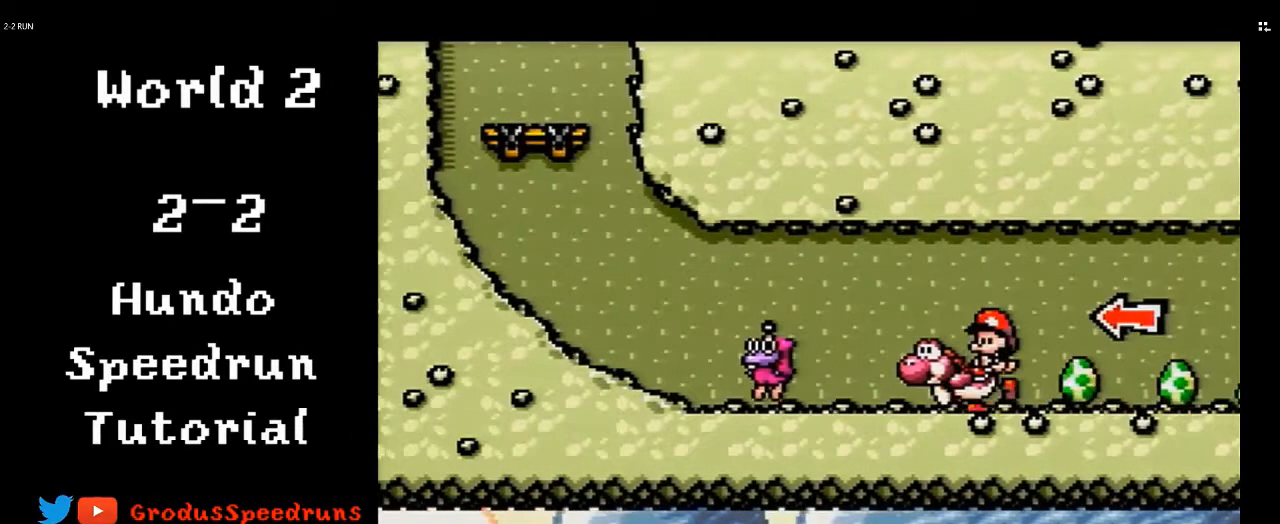
{"buttons": ["DPAD_LEFT"], "events": []}
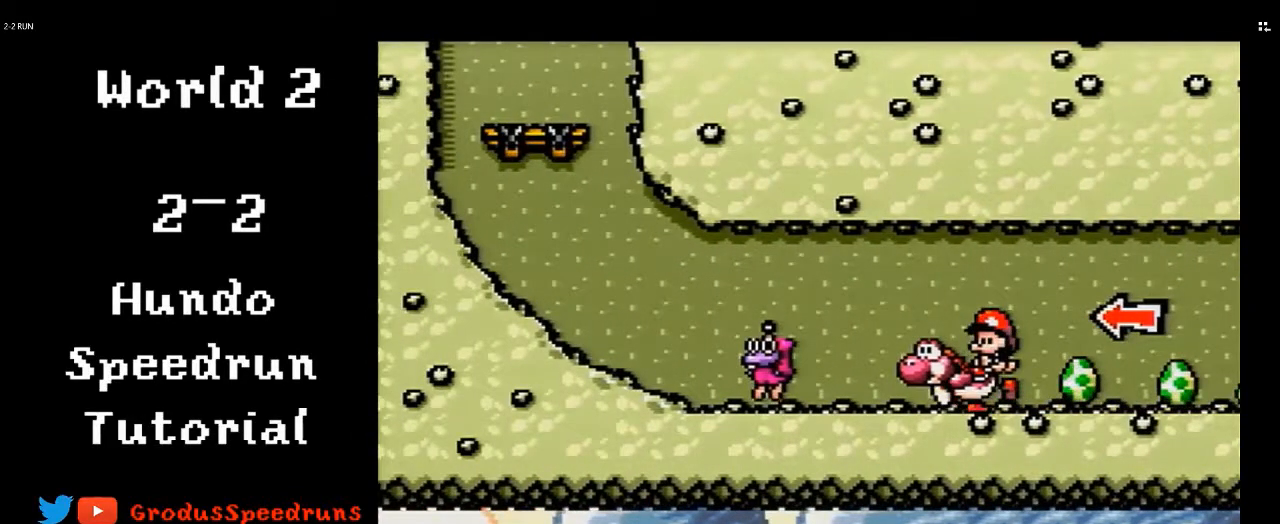
{"buttons": ["DPAD_LEFT"], "events": []}
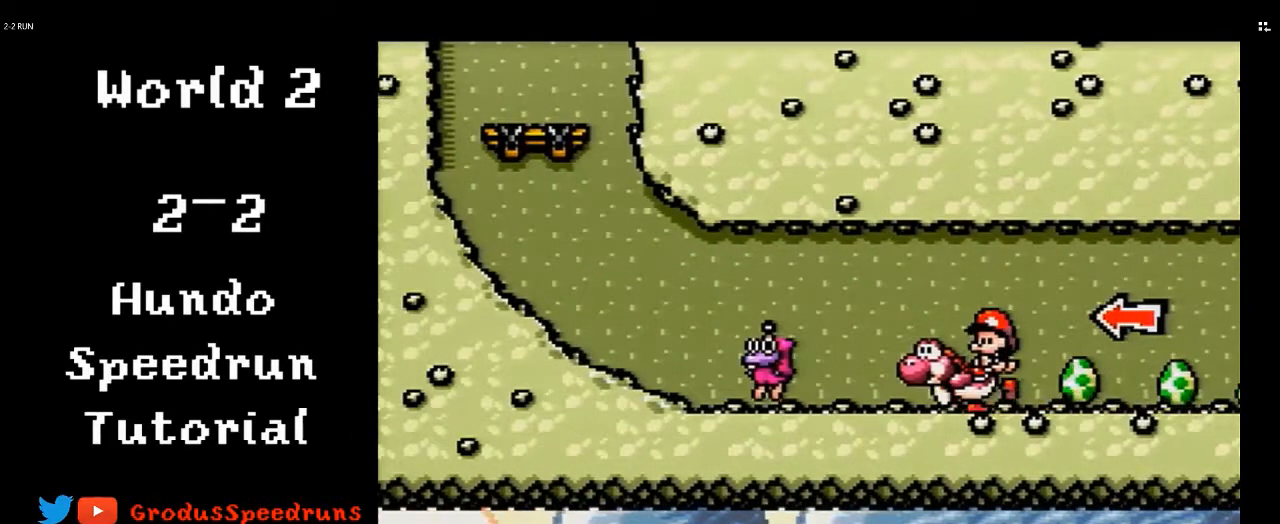
{"buttons": ["DPAD_LEFT"], "events": []}
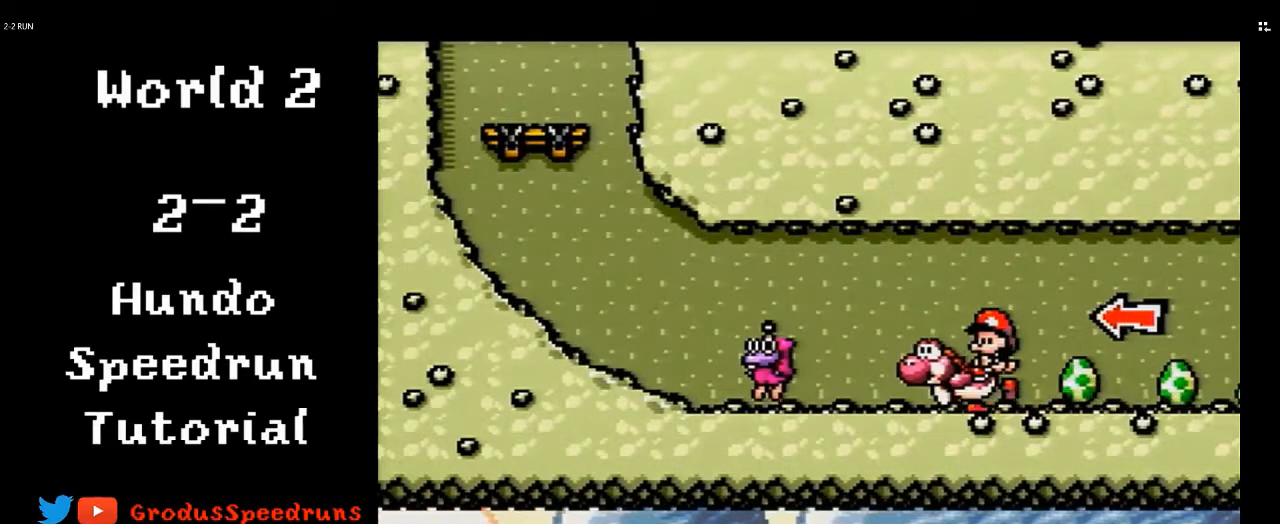
{"buttons": ["DPAD_LEFT"], "events": []}
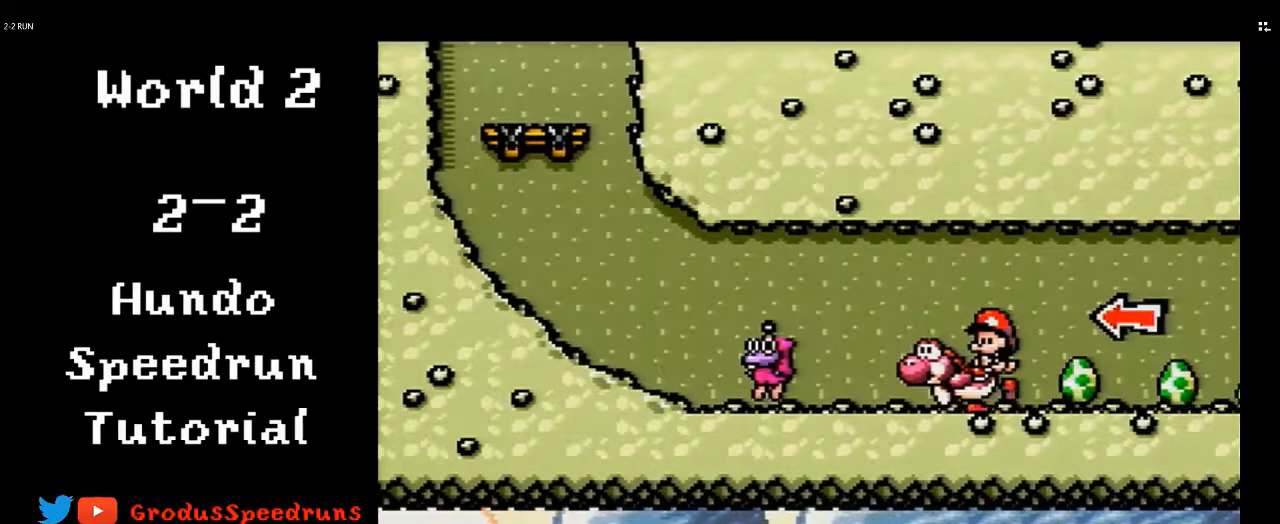
{"buttons": ["DPAD_LEFT"], "events": [[217, "B", "down"], [350, "B", "up"]]}
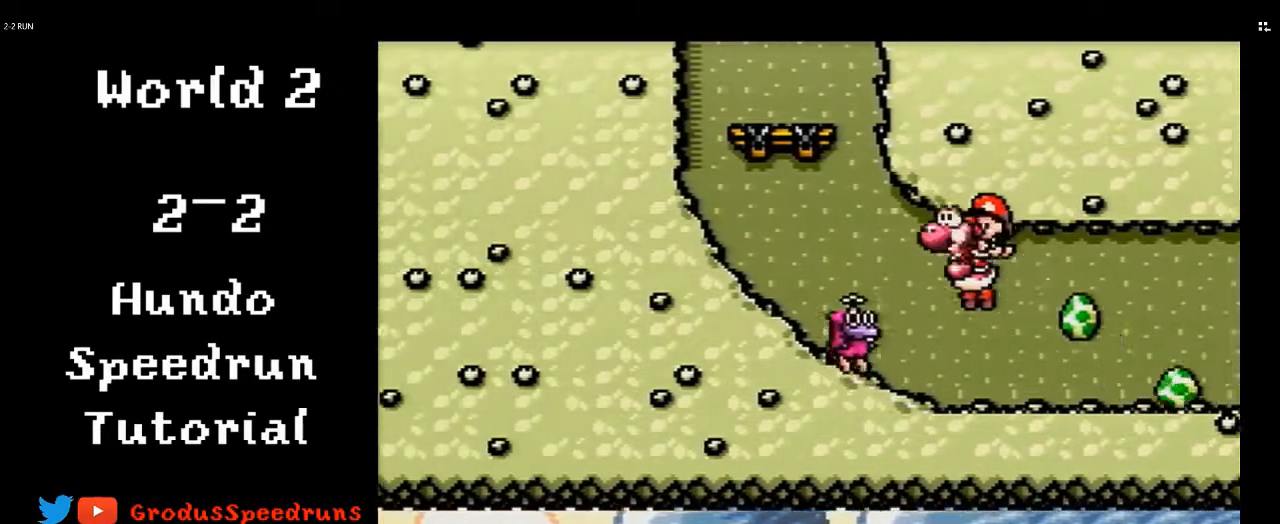
{"buttons": ["DPAD_LEFT"], "events": [[17, "Y", "down"], [117, "Y", "up"], [217, "B", "down"], [300, "B", "up"]]}
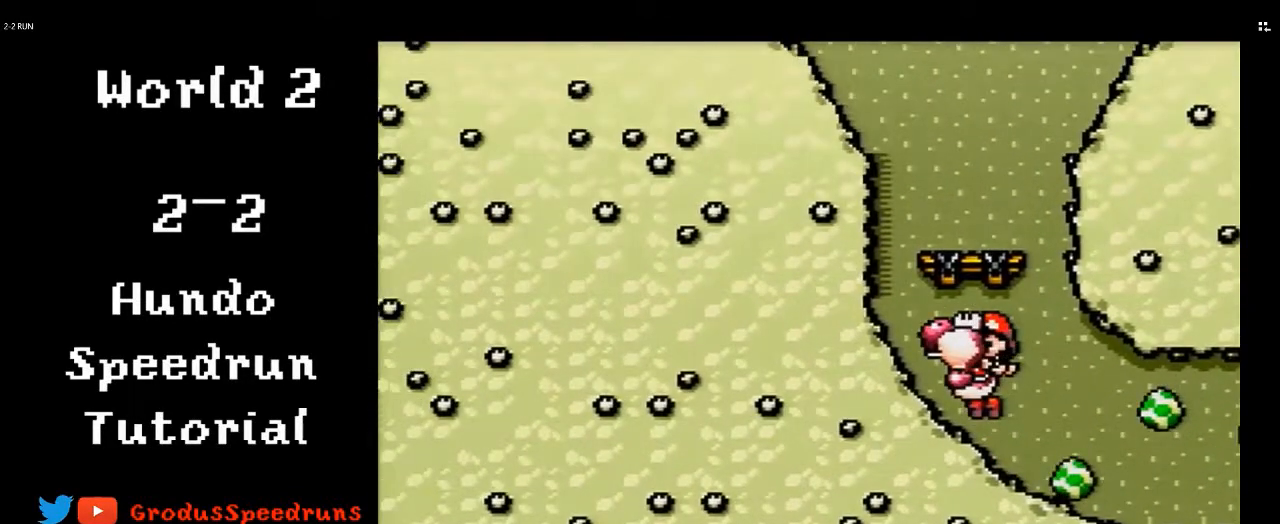
{"buttons": ["DPAD_LEFT"], "events": []}
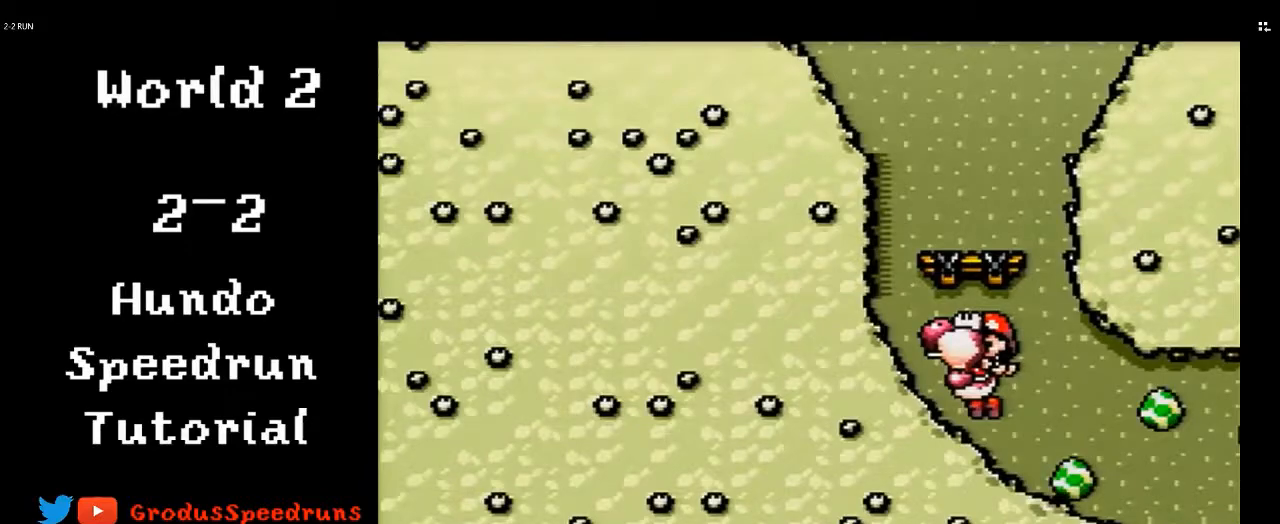
{"buttons": ["B", "DPAD_RIGHT"], "events": [[50, "DPAD_LEFT", "up"], [133, "DPAD_RIGHT", "down"], [167, "B", "down"]]}
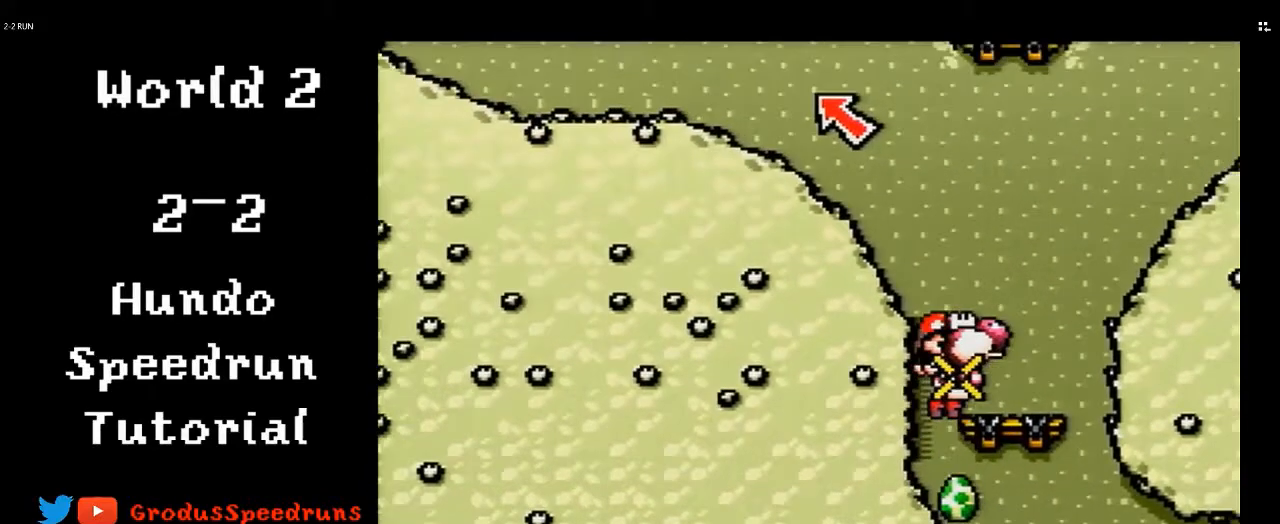
{"buttons": ["DPAD_RIGHT"], "events": [[267, "B", "up"]]}
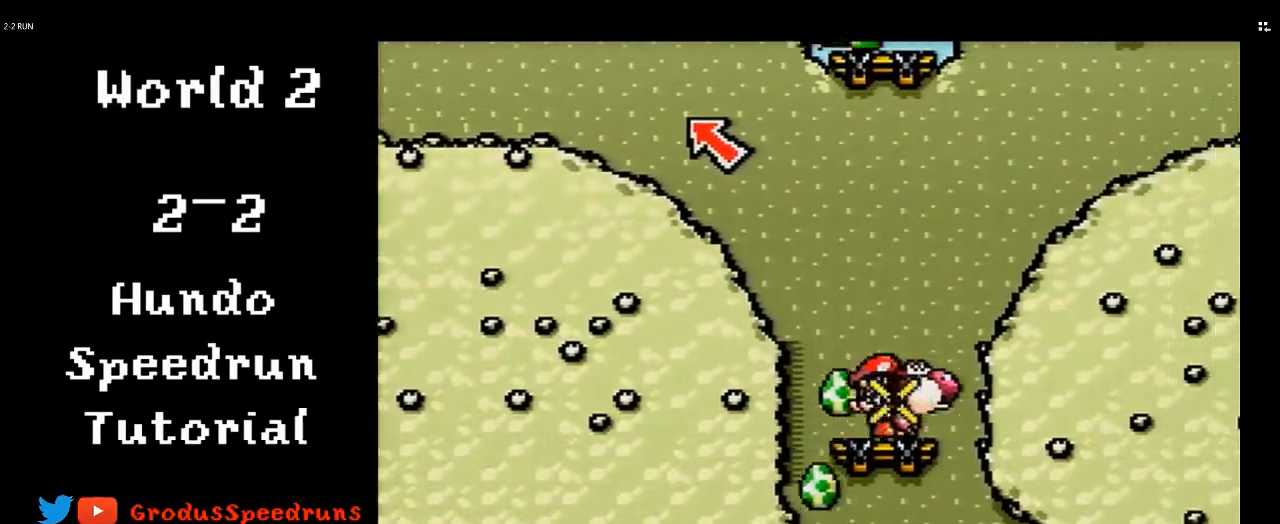
{"buttons": ["DPAD_RIGHT"], "events": [[33, "B", "down"], [333, "B", "up"]]}
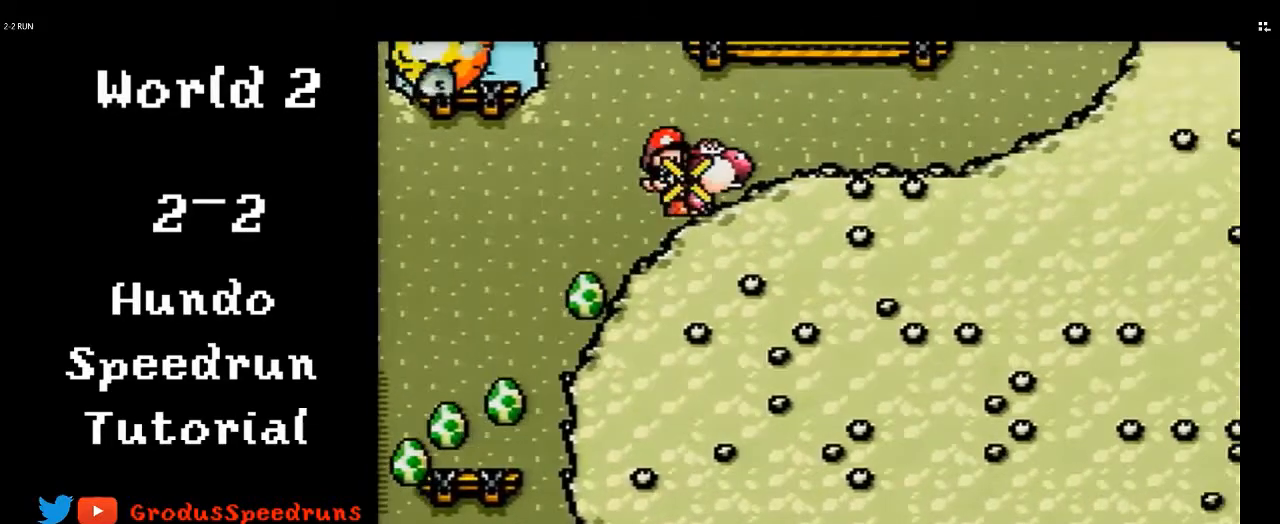
{"buttons": ["DPAD_RIGHT"], "events": []}
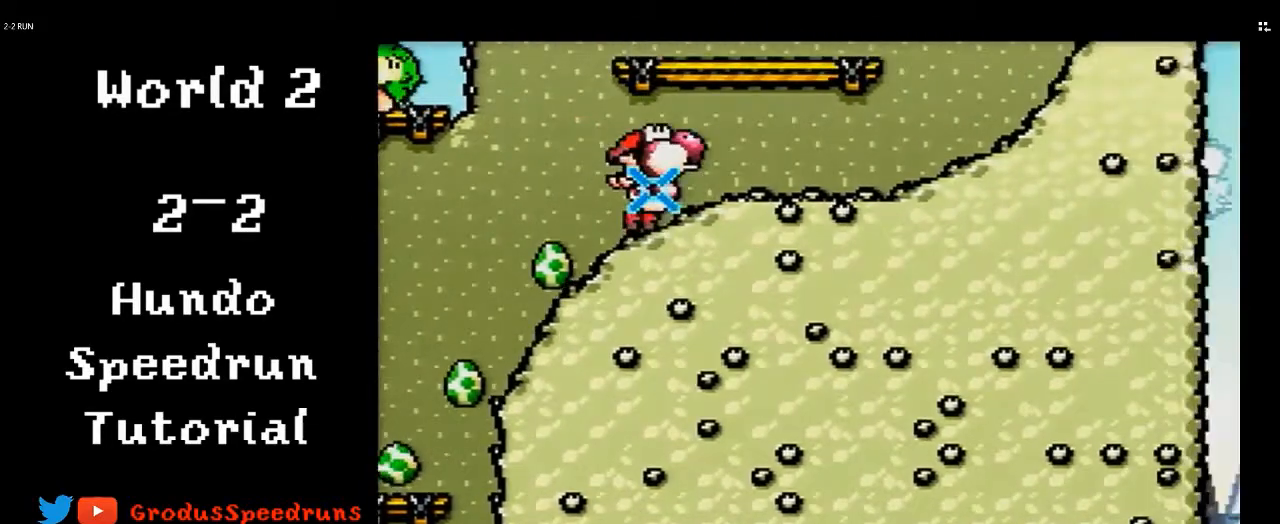
{"buttons": ["B", "DPAD_LEFT"], "events": [[17, "B", "down"], [17, "DPAD_RIGHT", "up"], [117, "DPAD_LEFT", "down"]]}
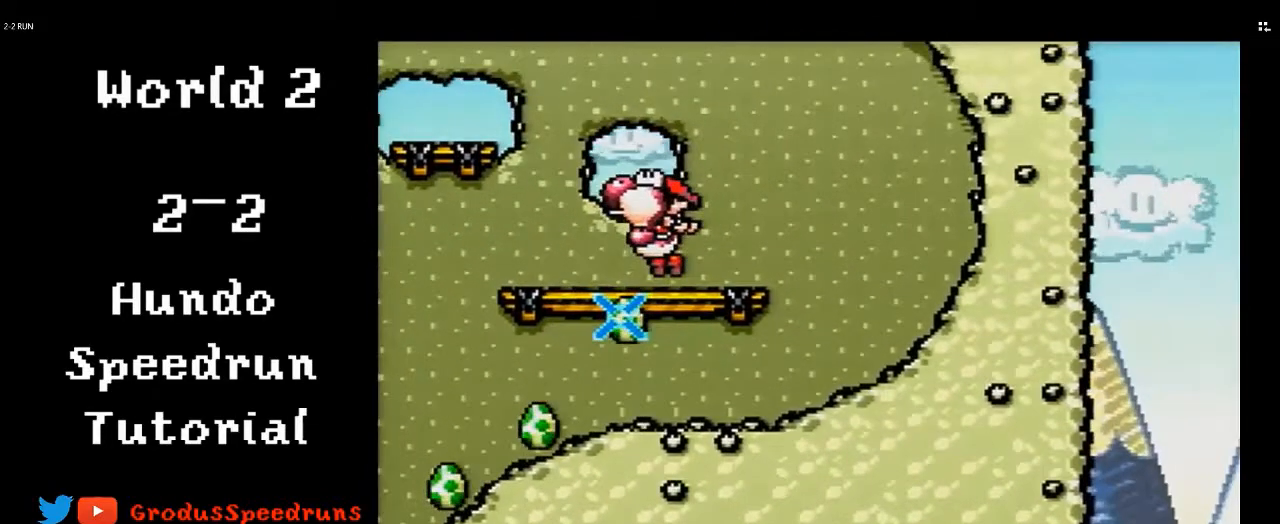
{"buttons": ["B", "DPAD_LEFT"], "events": []}
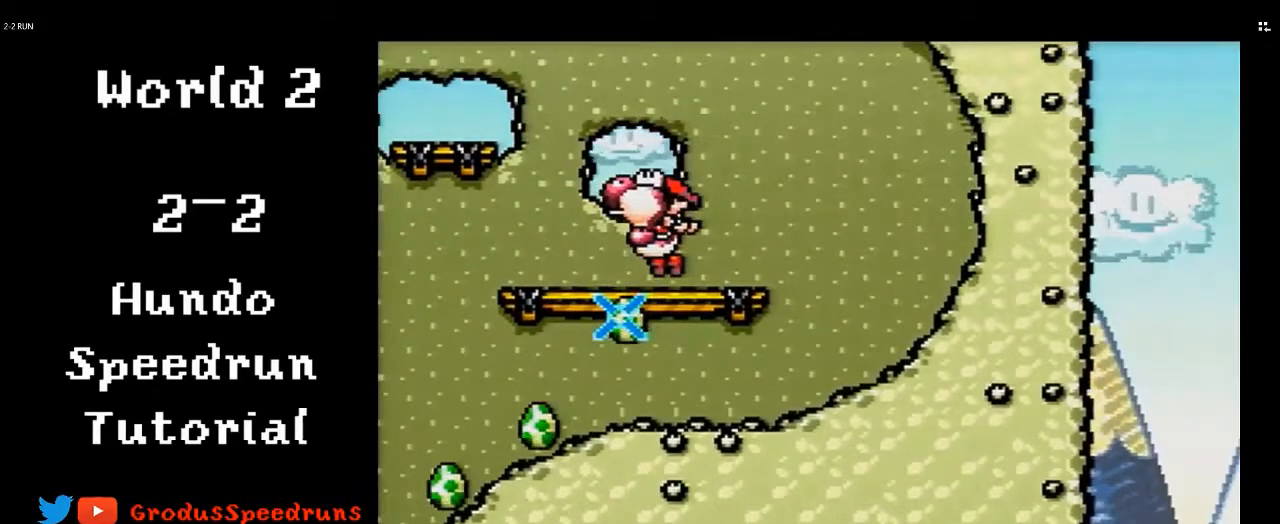
{"buttons": ["B", "DPAD_LEFT"], "events": []}
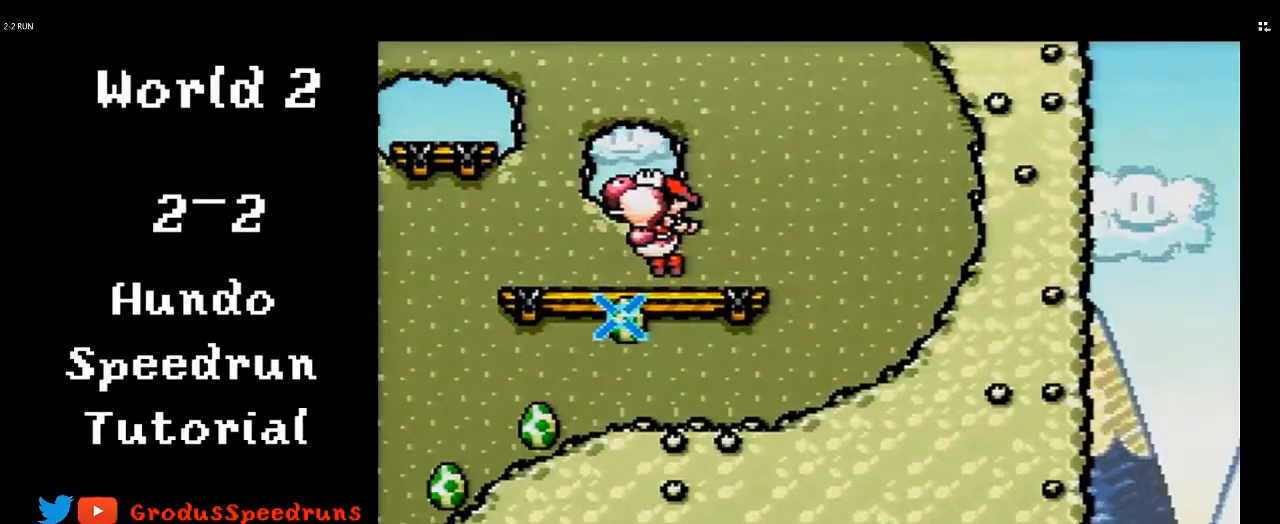
{"buttons": ["B", "DPAD_LEFT"], "events": []}
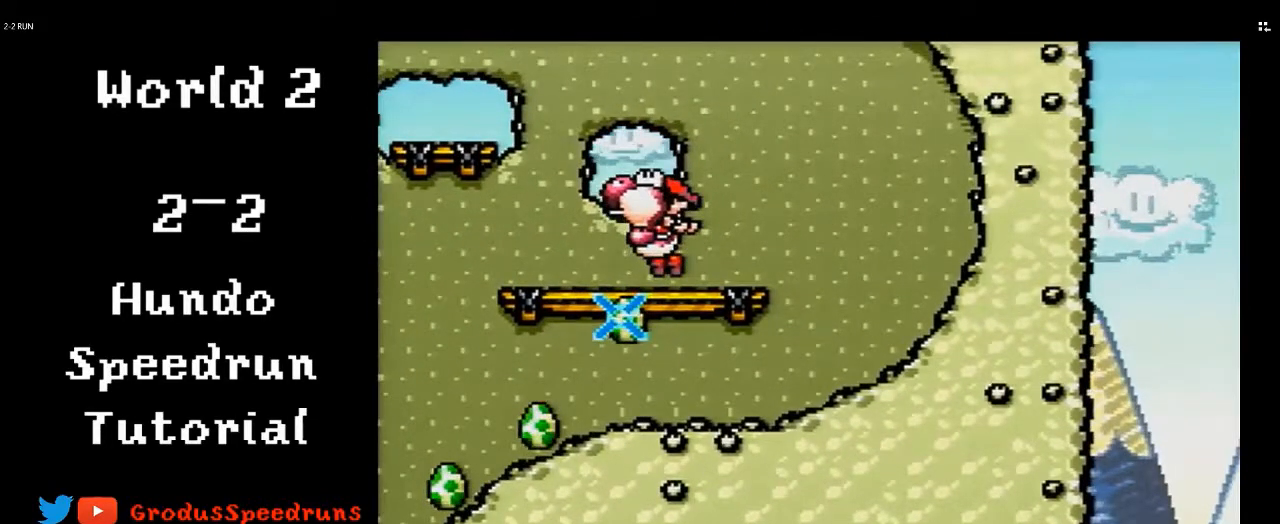
{"buttons": ["DPAD_LEFT"], "events": [[450, "B", "up"]]}
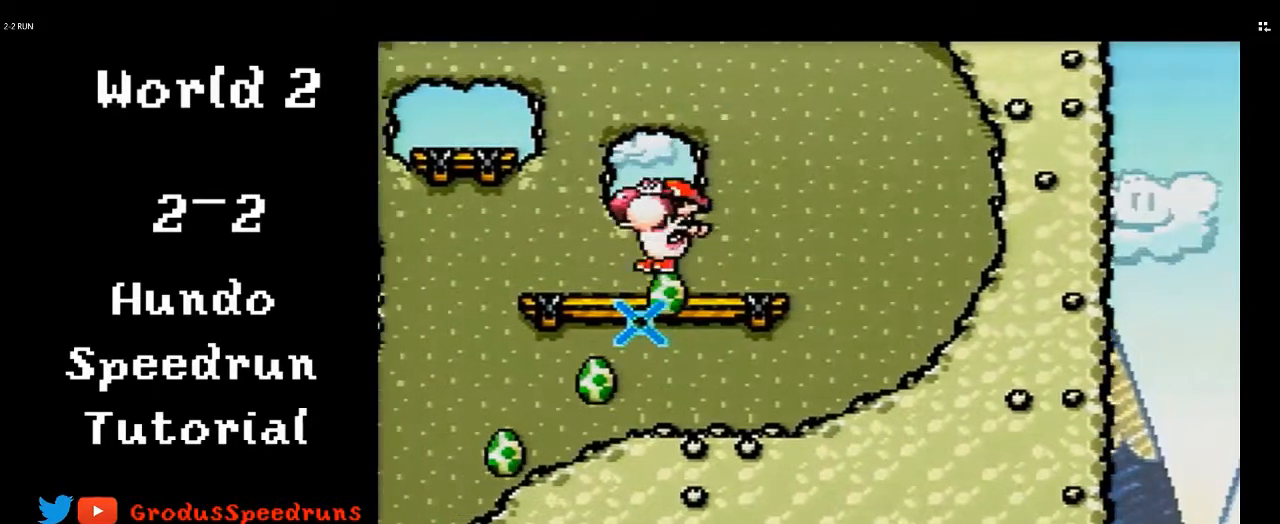
{"buttons": ["DPAD_LEFT"], "events": [[117, "B", "down"], [383, "B", "up"]]}
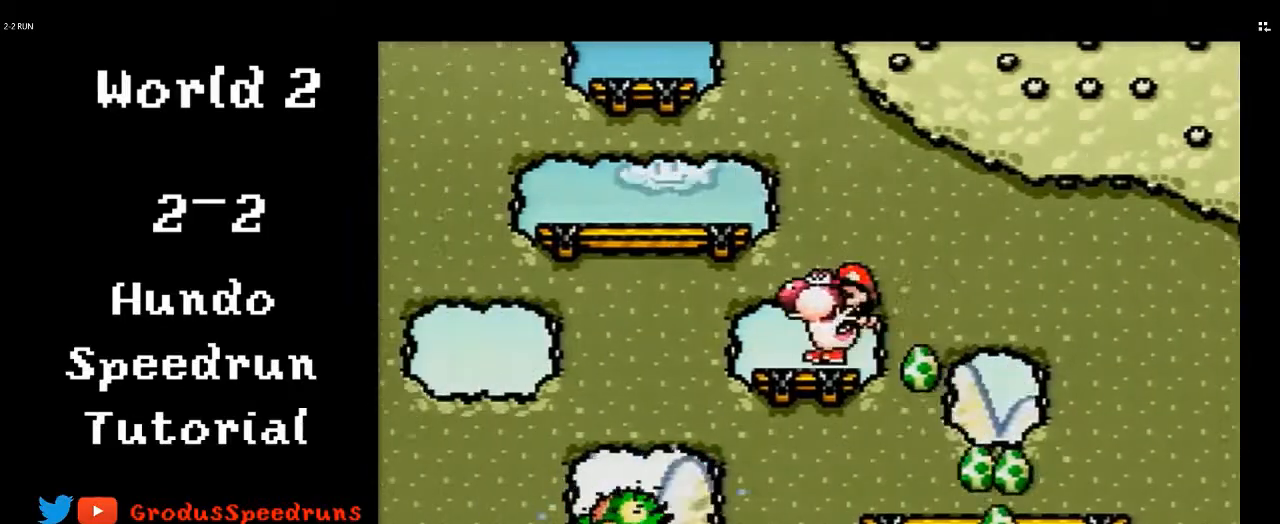
{"buttons": ["DPAD_LEFT"], "events": []}
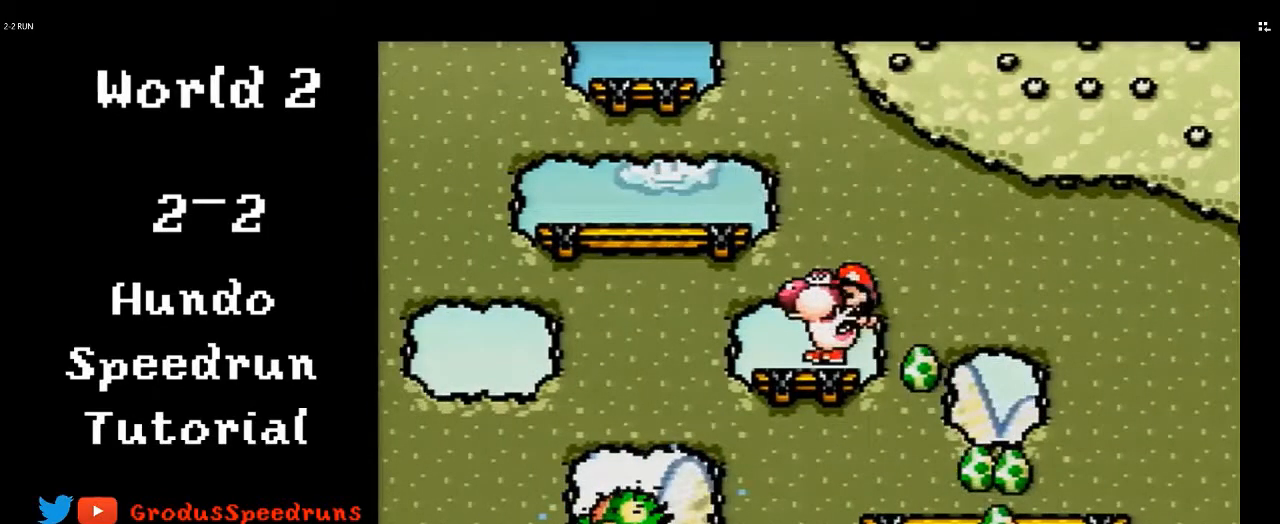
{"buttons": ["DPAD_LEFT"], "events": []}
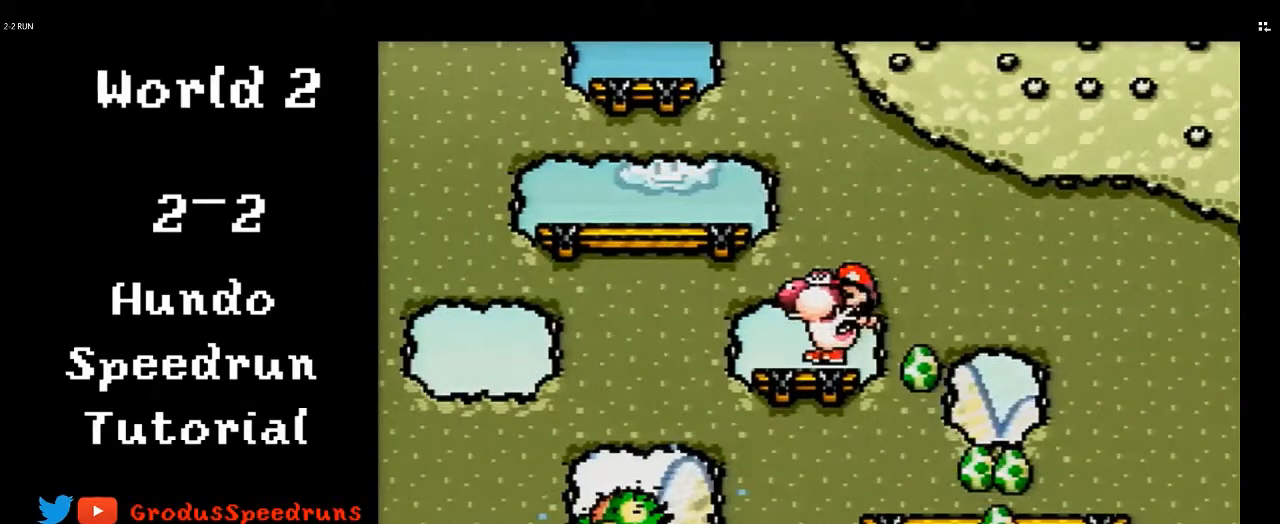
{"buttons": ["DPAD_LEFT"], "events": []}
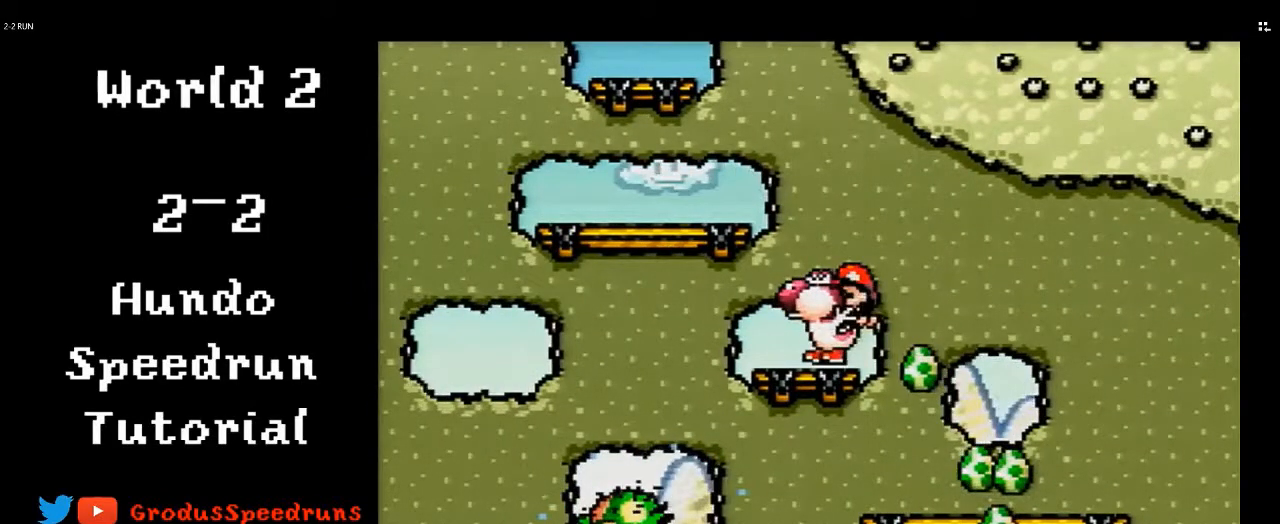
{"buttons": ["DPAD_LEFT"], "events": []}
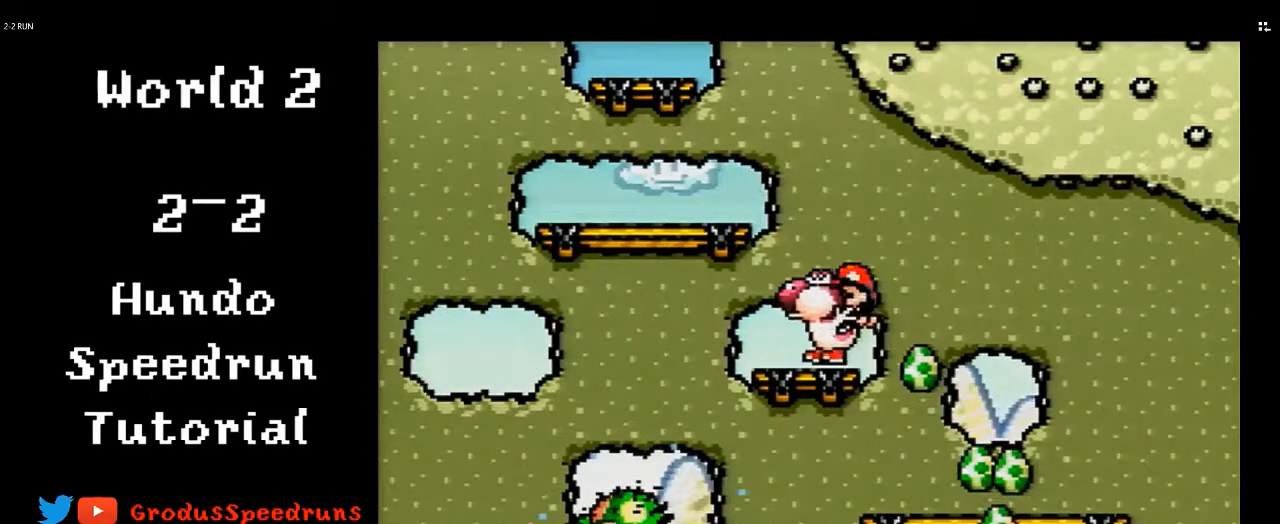
{"buttons": ["DPAD_LEFT"], "events": []}
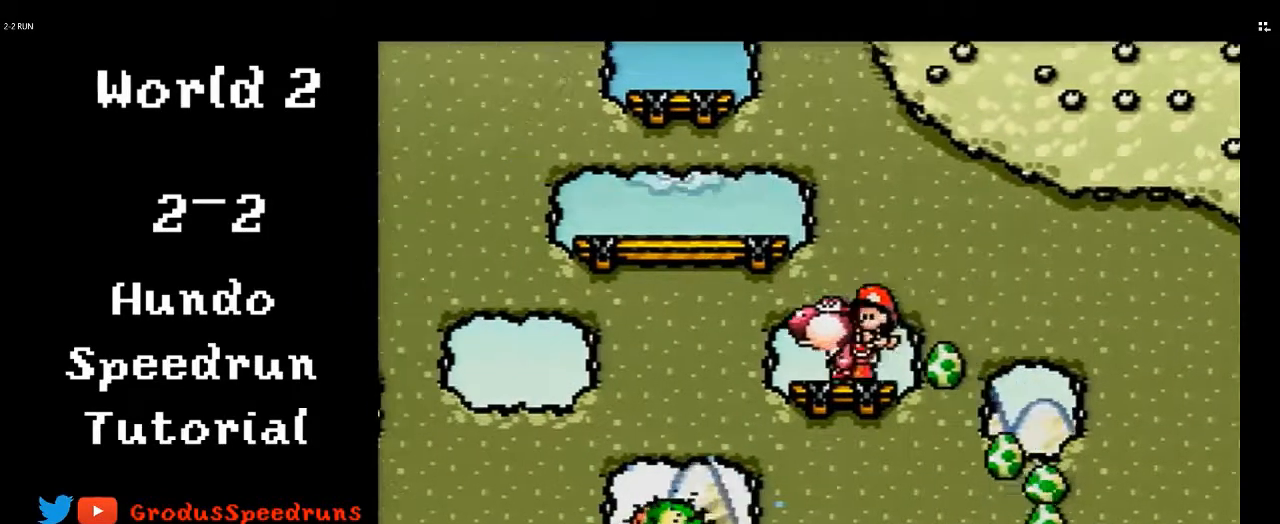
{"buttons": ["B", "DPAD_RIGHT"], "events": [[50, "B", "down"], [183, "DPAD_LEFT", "up"], [283, "B", "up"], [317, "DPAD_RIGHT", "down"], [450, "B", "down"]]}
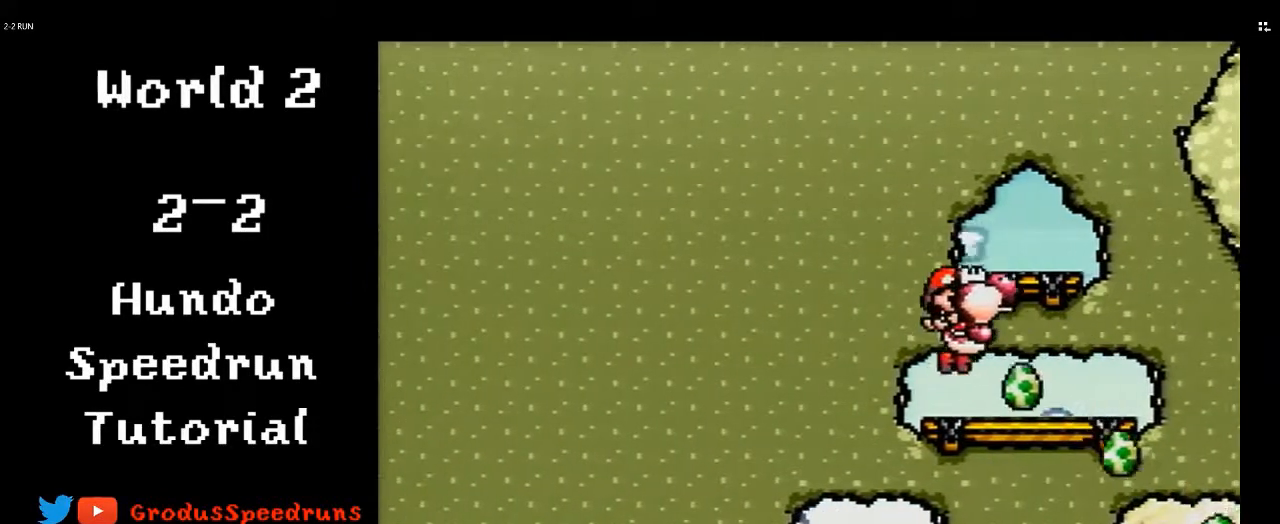
{"buttons": ["B", "DPAD_RIGHT"], "events": []}
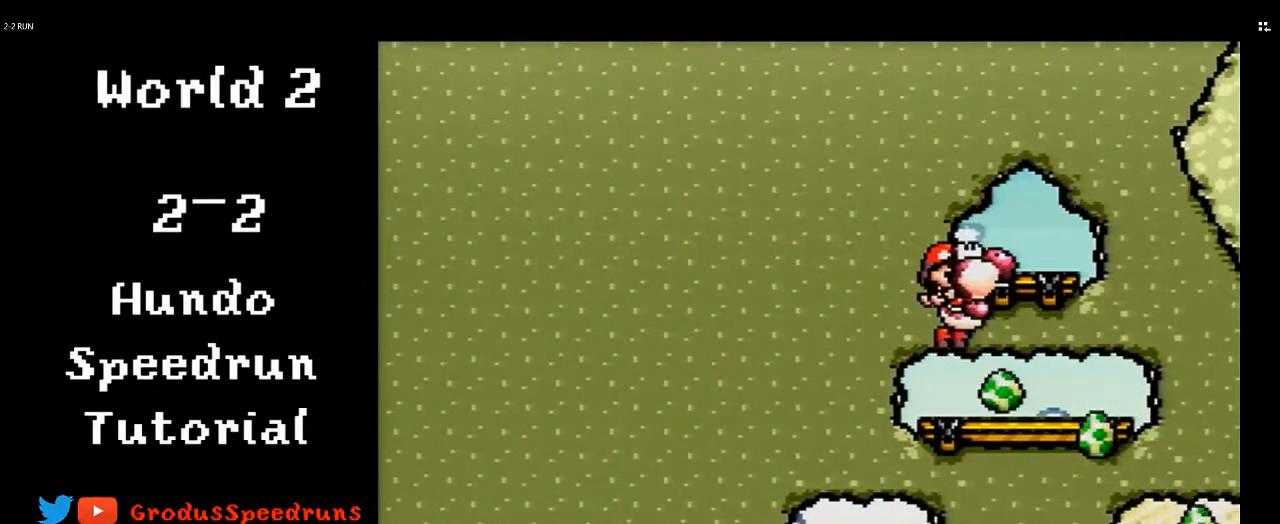
{"buttons": ["B", "DPAD_RIGHT"], "events": [[183, "B", "up"], [417, "B", "down"]]}
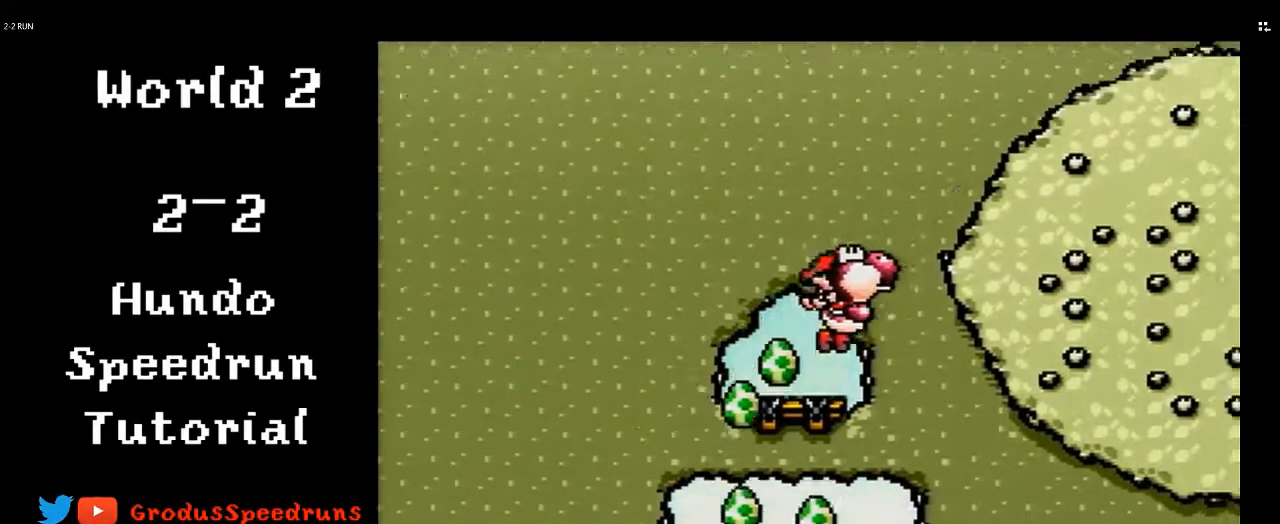
{"buttons": ["B", "DPAD_RIGHT"], "events": []}
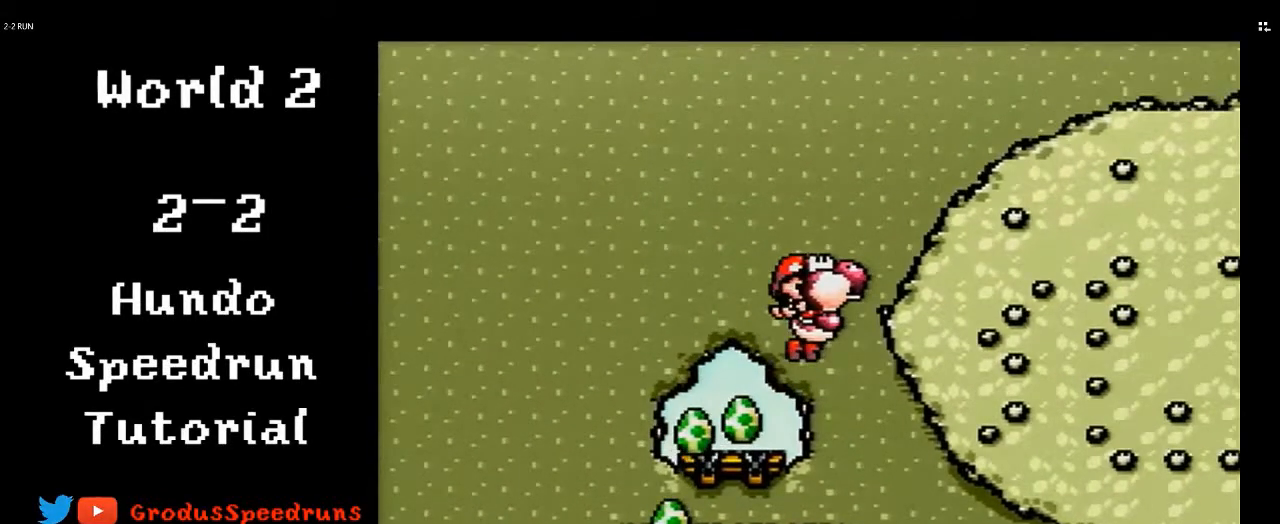
{"buttons": ["B"], "events": [[433, "B", "up"], [467, "DPAD_RIGHT", "up"], [500, "B", "down"]]}